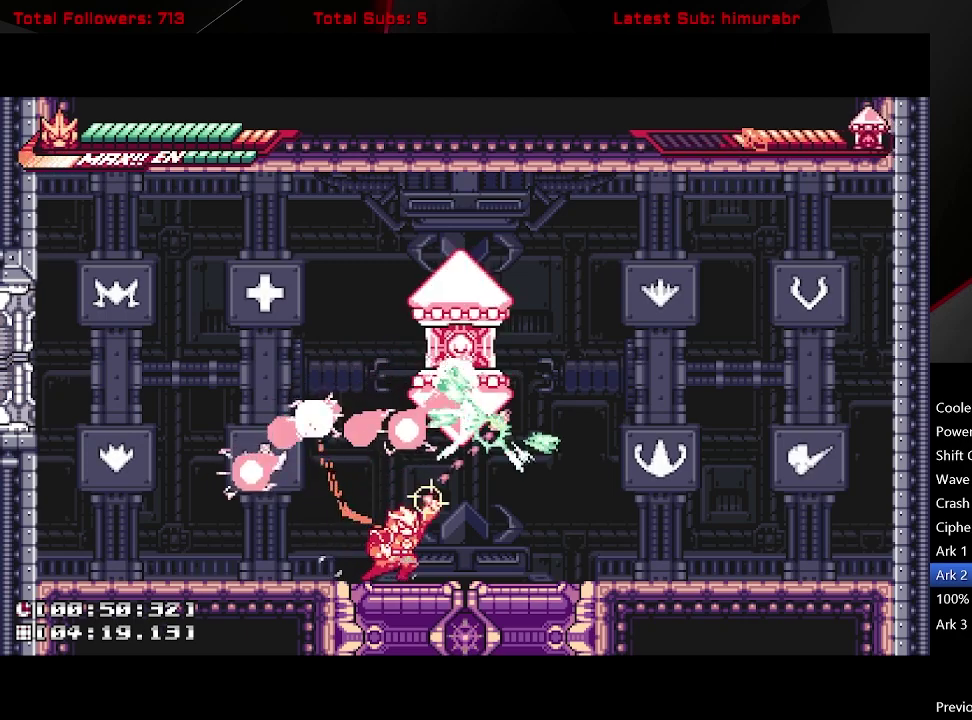
Gameplay with a controller (Xbox layout); each line is a JSON object with the inputs held at the frame after it. "events" lists button and stick changes between this image and that frame as [ms after this image, input, new state], when the widget could be followed in between. Not read: L3 R3 left_stick.
{"buttons": ["X", "DPAD_UP"], "right_stick": "center", "events": [[383, "R1", "up"], [467, "DPAD_RIGHT", "up"], [483, "X", "down"]]}
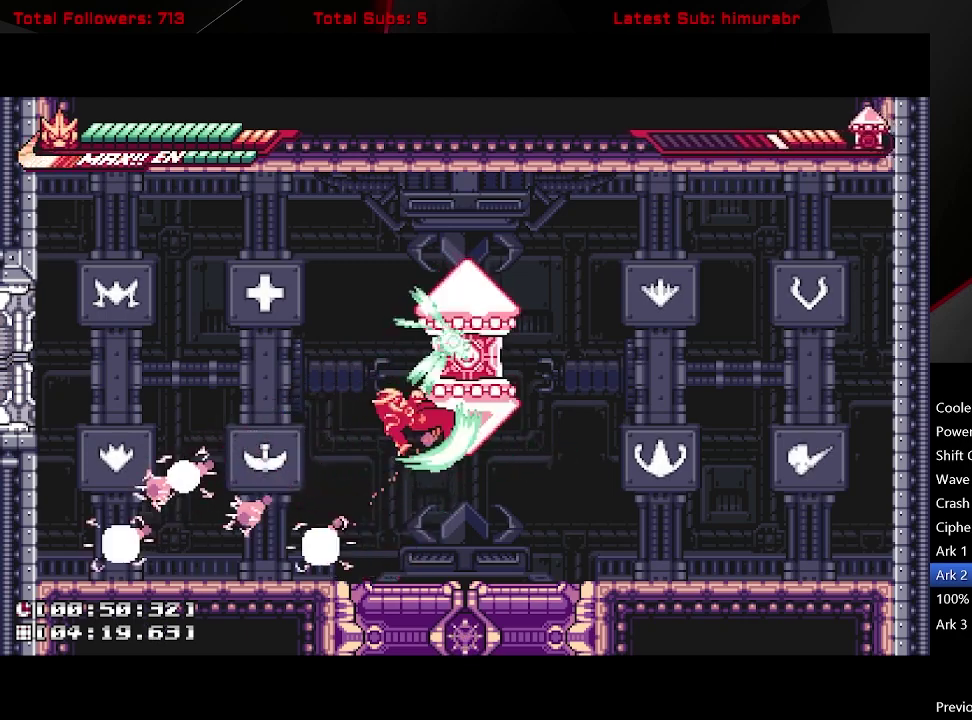
{"buttons": ["A", "X"], "right_stick": "center", "events": [[300, "X", "up"], [317, "DPAD_RIGHT", "down"], [417, "A", "down"], [417, "DPAD_RIGHT", "up"], [483, "DPAD_UP", "up"], [500, "X", "down"]]}
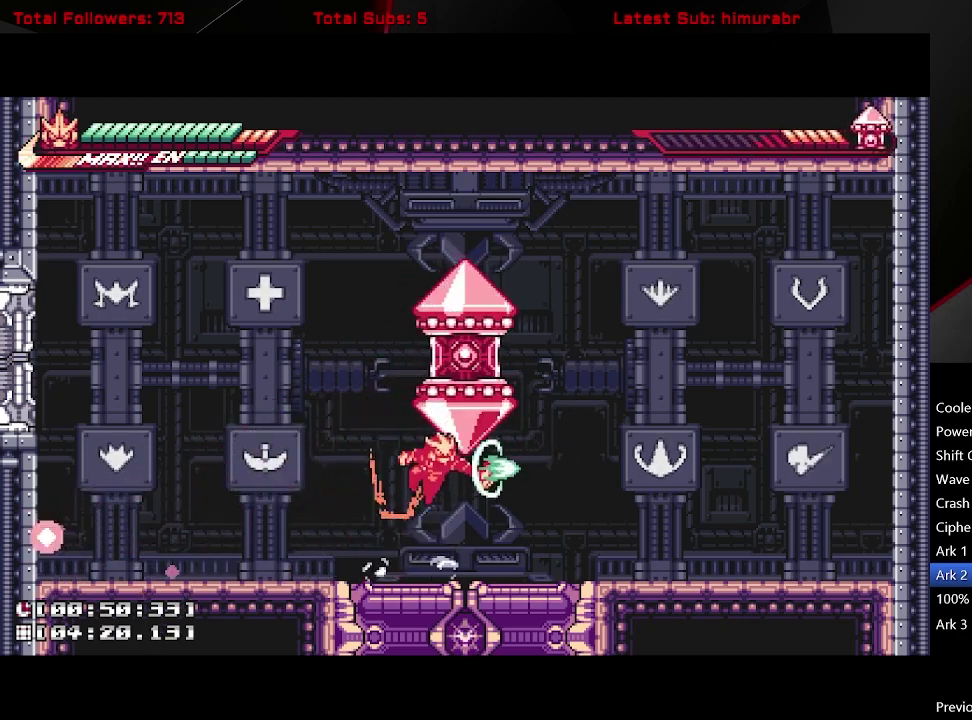
{"buttons": ["DPAD_UP"], "right_stick": "center", "events": [[200, "A", "up"], [433, "DPAD_UP", "down"], [450, "X", "up"]]}
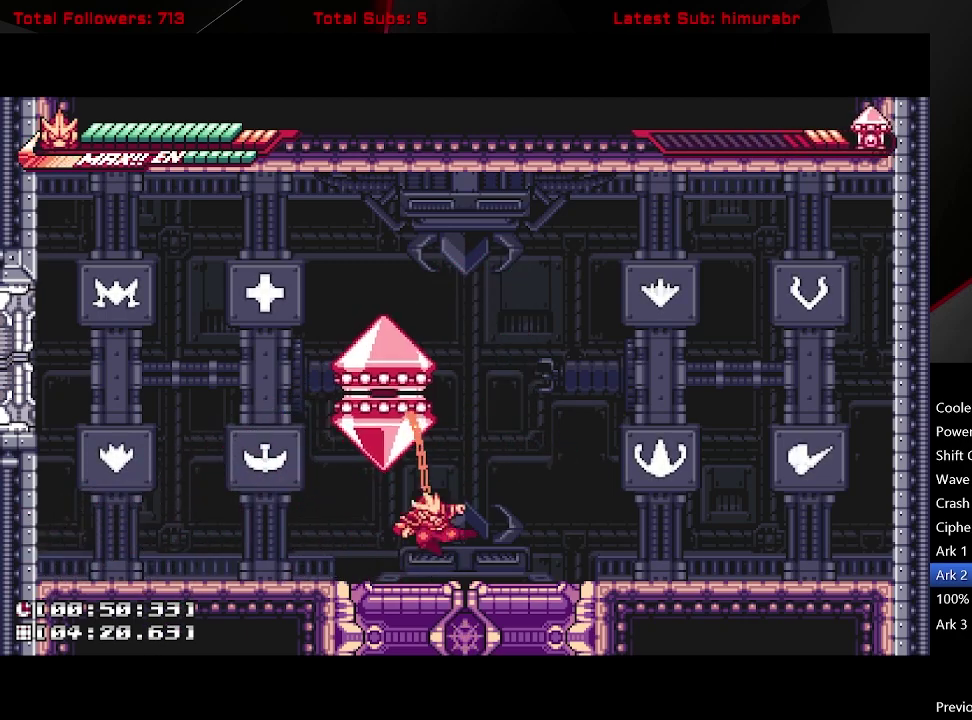
{"buttons": ["DPAD_UP", "DPAD_LEFT"], "right_stick": "center", "events": [[83, "R1", "down"], [467, "DPAD_LEFT", "down"], [467, "R1", "up"]]}
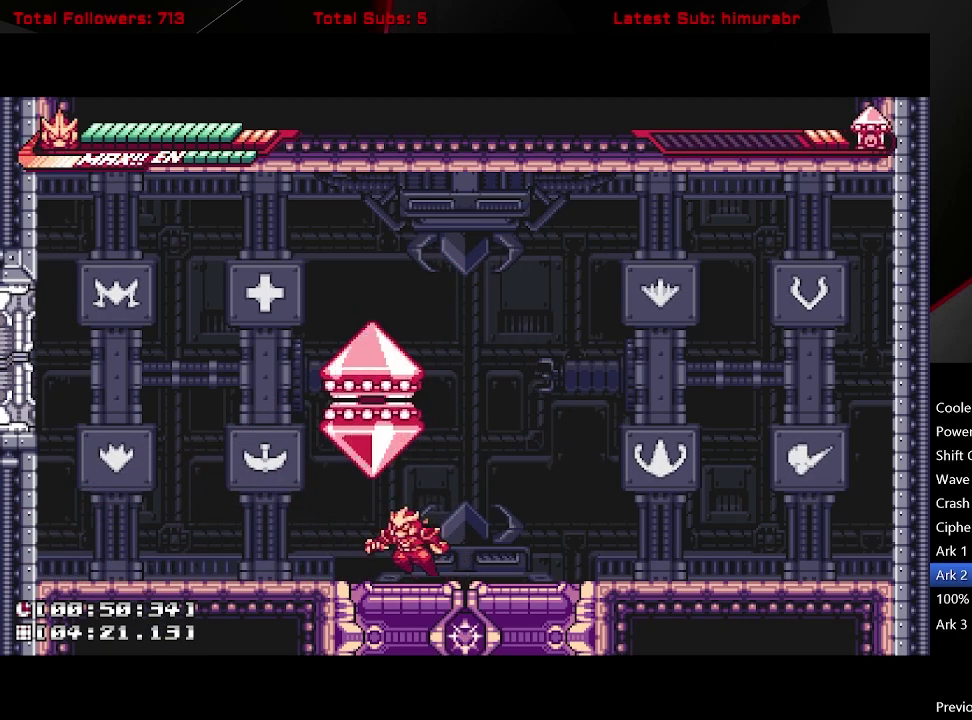
{"buttons": ["R1", "DPAD_UP"], "right_stick": "center", "events": [[83, "DPAD_LEFT", "up"], [83, "R1", "down"]]}
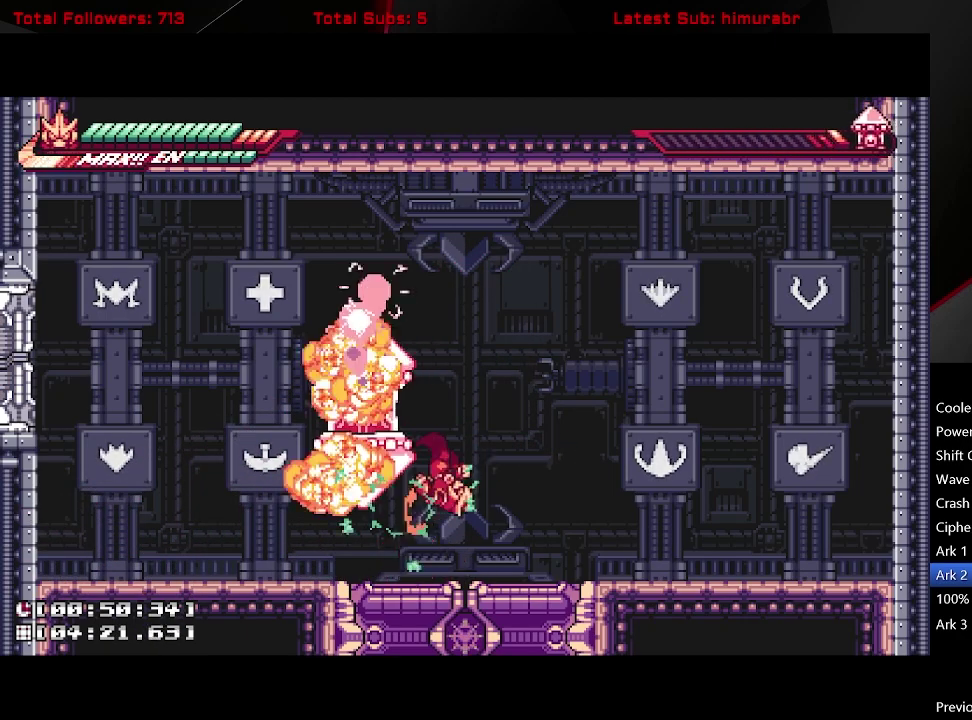
{"buttons": [], "right_stick": "center", "events": [[167, "R1", "up"], [183, "DPAD_UP", "up"]]}
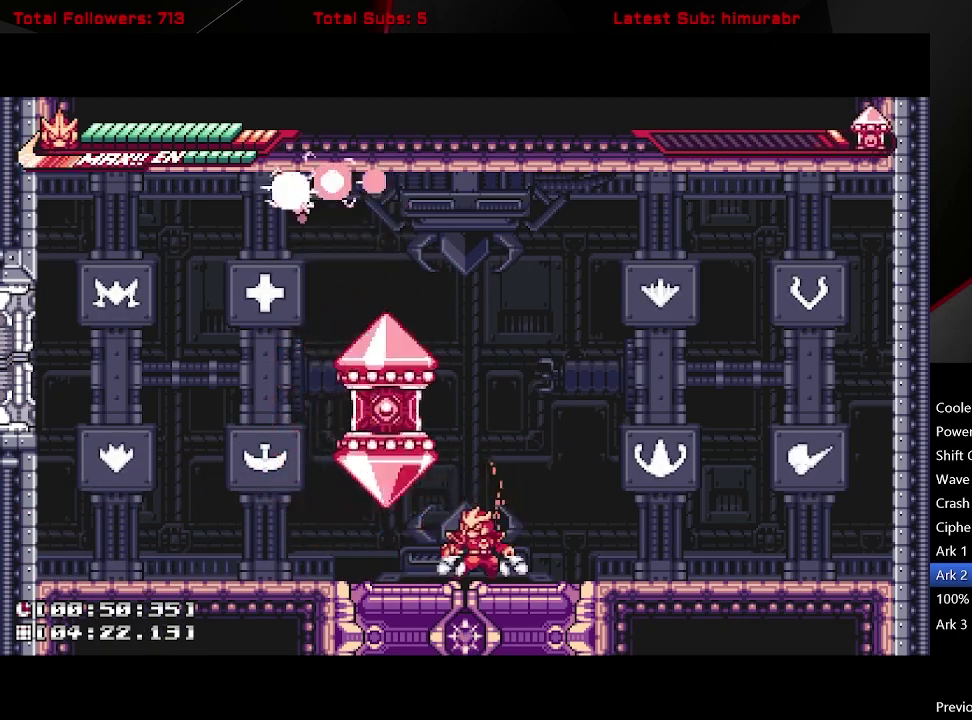
{"buttons": [], "right_stick": "center", "events": []}
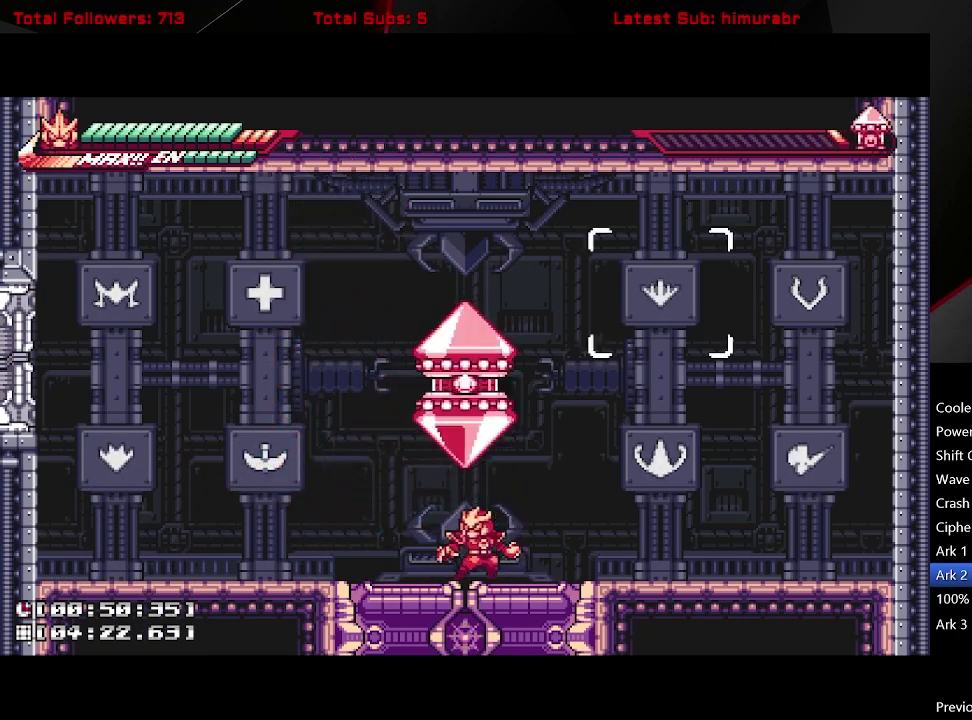
{"buttons": [], "right_stick": "center", "events": []}
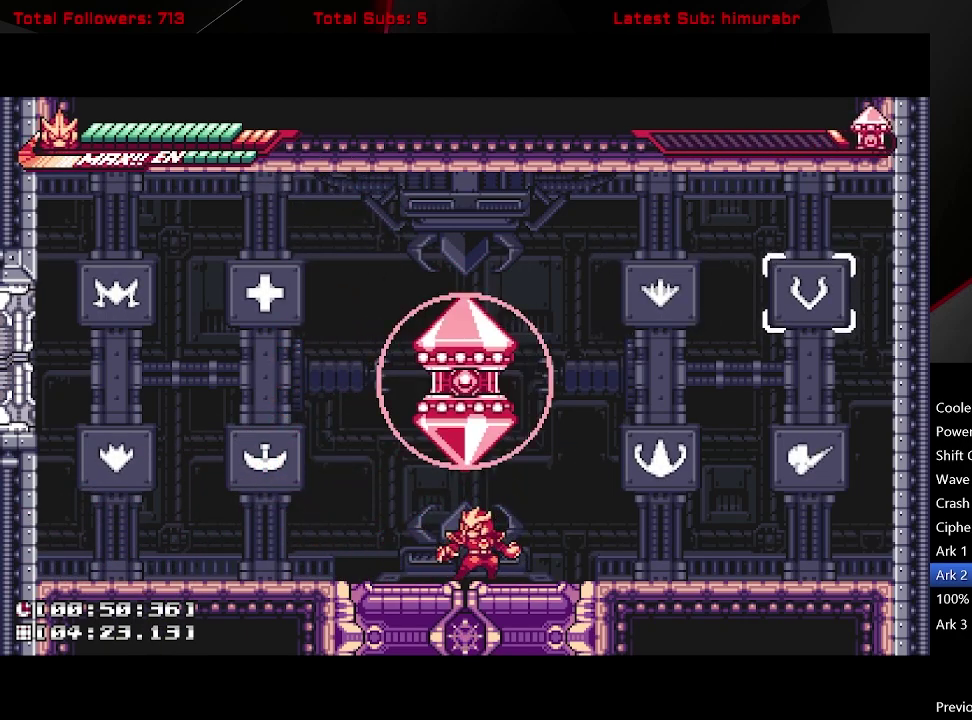
{"buttons": ["L1", "DPAD_RIGHT"], "right_stick": "center", "events": [[367, "DPAD_RIGHT", "down"], [467, "L1", "down"]]}
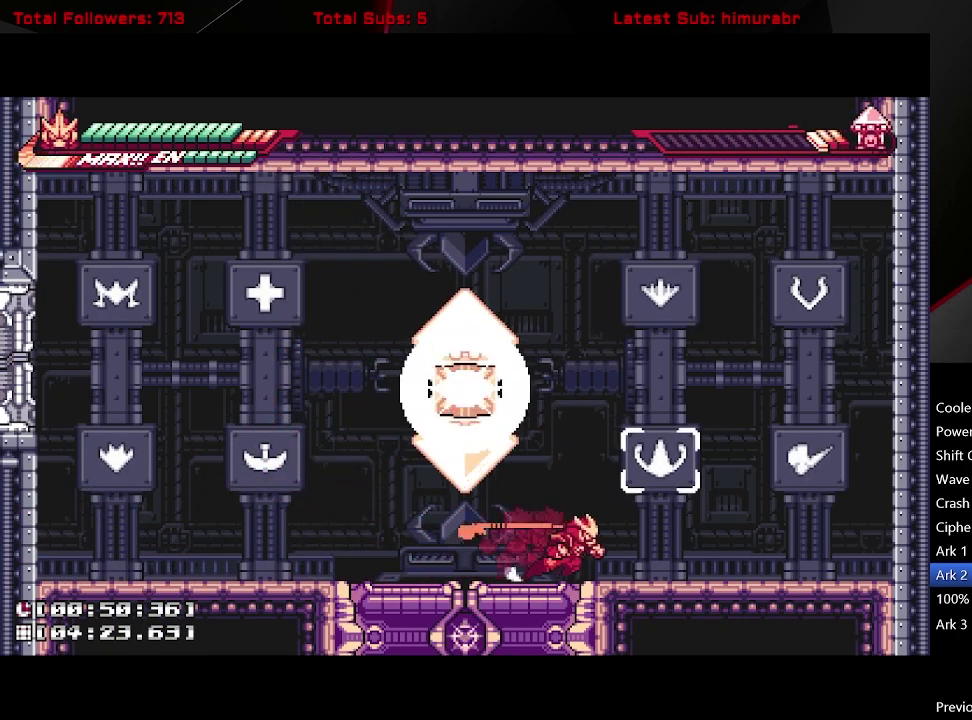
{"buttons": ["A", "X", "DPAD_LEFT"], "right_stick": "center", "events": [[183, "L1", "up"], [200, "DPAD_RIGHT", "up"], [383, "DPAD_LEFT", "down"], [417, "A", "down"], [500, "X", "down"]]}
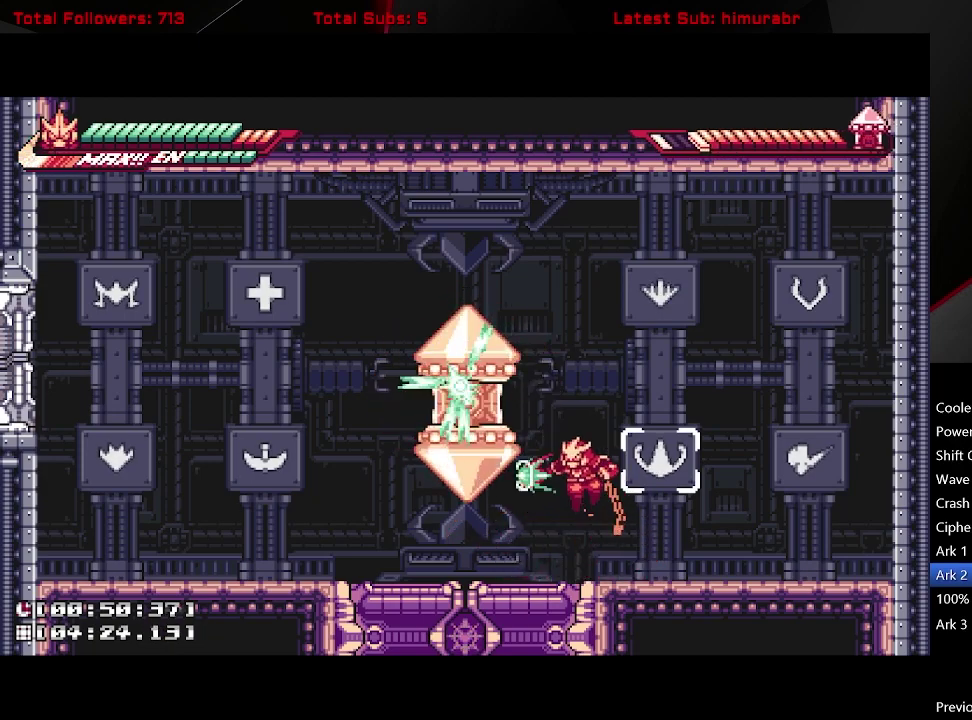
{"buttons": ["DPAD_UP"], "right_stick": "center", "events": [[50, "DPAD_LEFT", "up"], [67, "A", "up"], [317, "X", "up"], [333, "DPAD_UP", "down"]]}
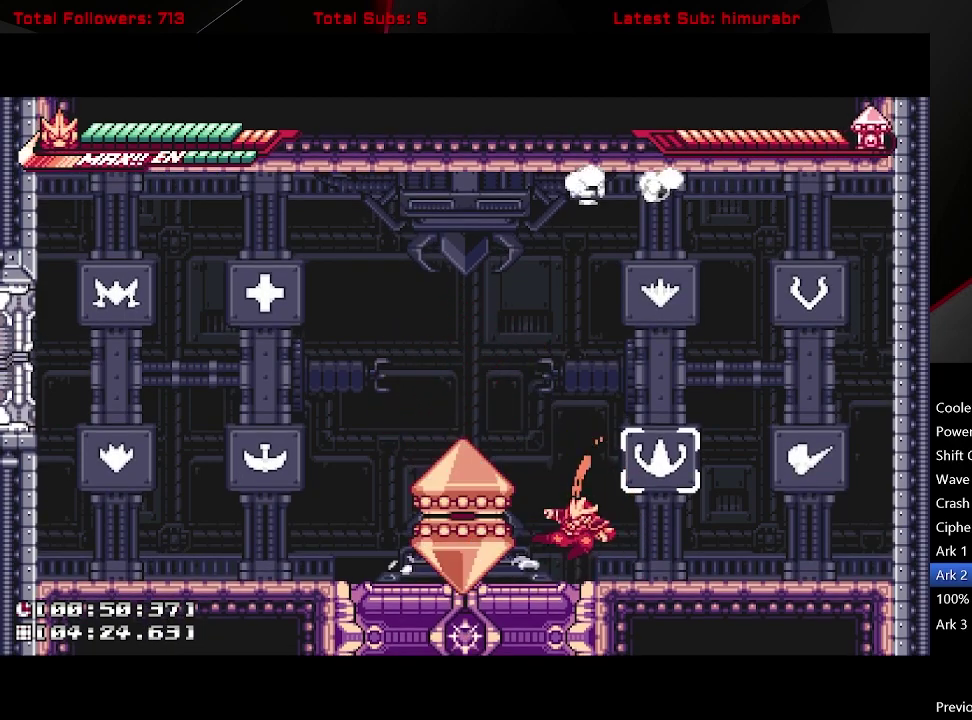
{"buttons": [], "right_stick": "center", "events": [[150, "B", "down"], [233, "B", "up"], [500, "DPAD_UP", "up"]]}
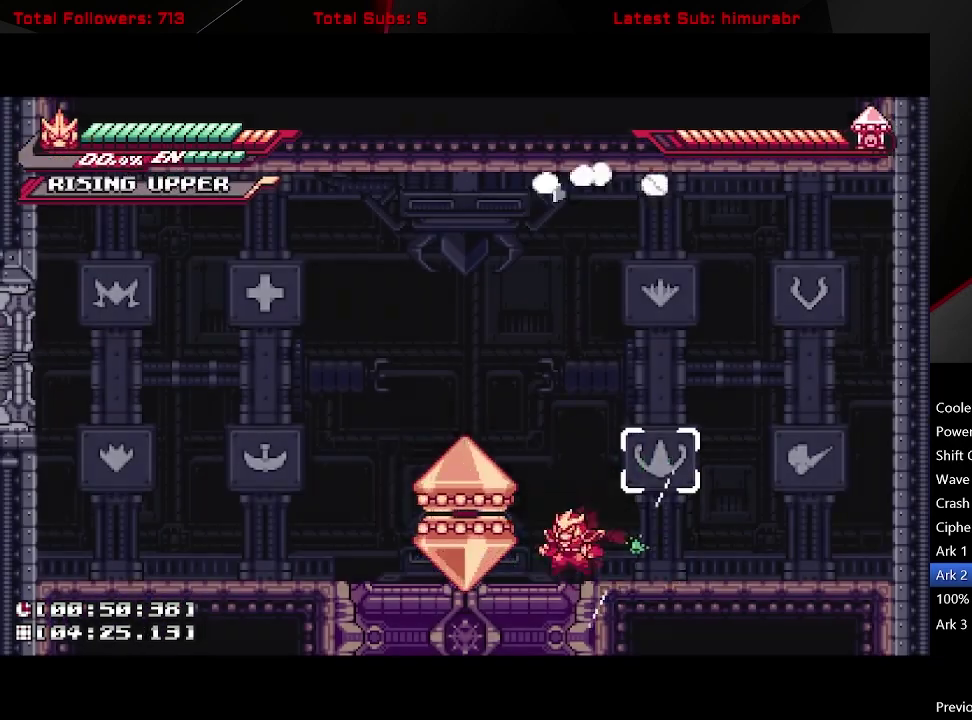
{"buttons": [], "right_stick": "center", "events": []}
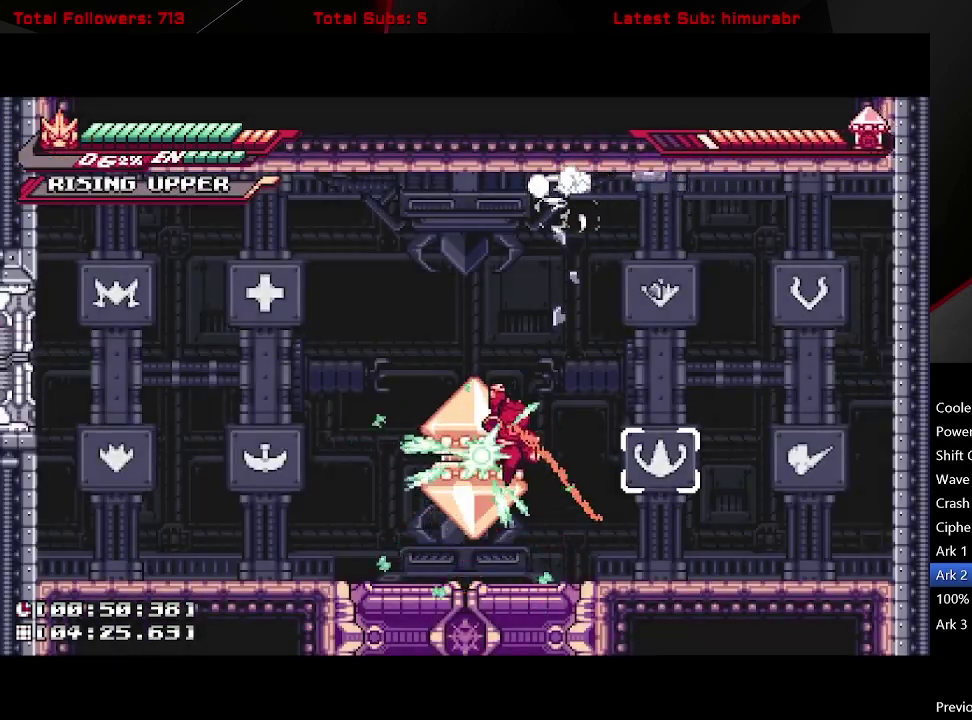
{"buttons": ["X"], "right_stick": "center", "events": [[117, "A", "down"], [183, "DPAD_RIGHT", "down"], [350, "DPAD_RIGHT", "up"], [367, "DPAD_LEFT", "down"], [367, "X", "down"], [400, "A", "up"], [467, "DPAD_LEFT", "up"]]}
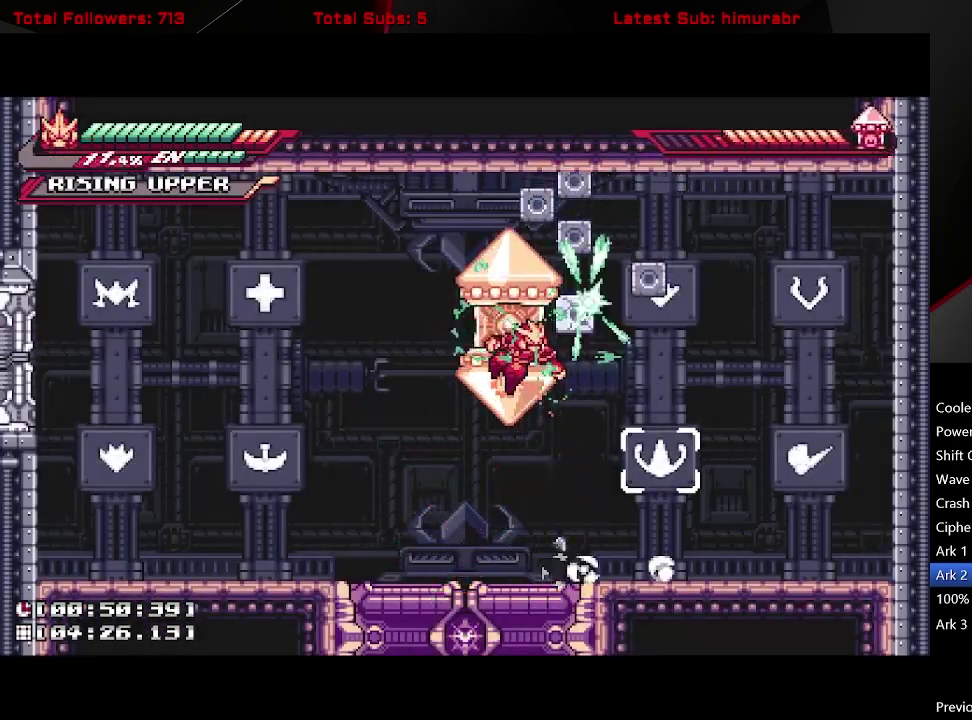
{"buttons": [], "right_stick": "center", "events": [[400, "X", "up"]]}
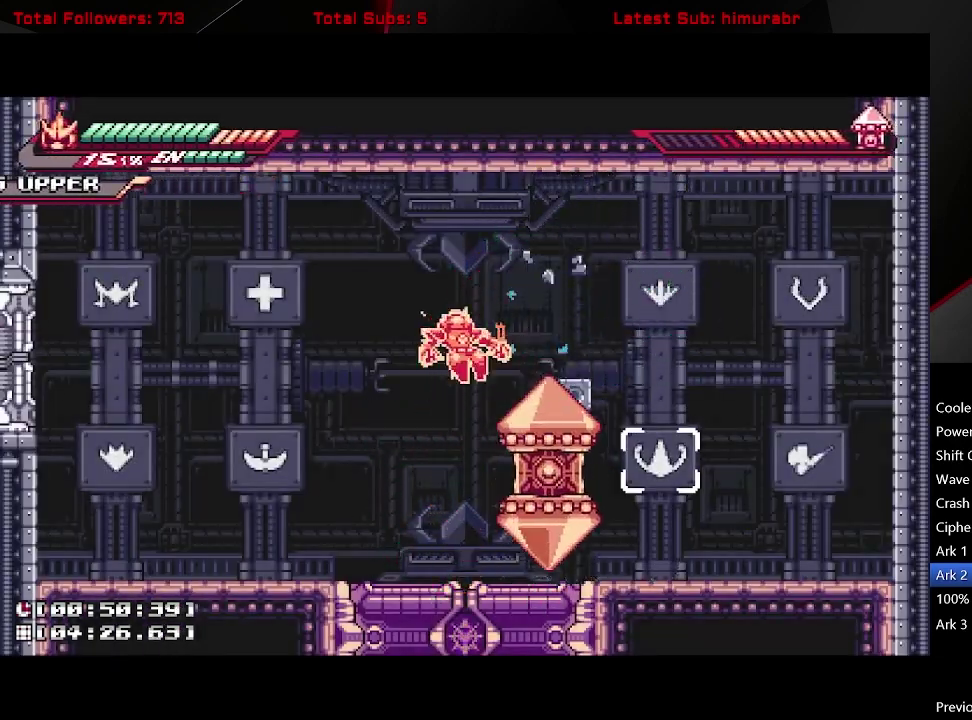
{"buttons": ["R1"], "right_stick": "center", "events": [[233, "DPAD_RIGHT", "down"], [300, "R1", "down"], [333, "DPAD_RIGHT", "up"]]}
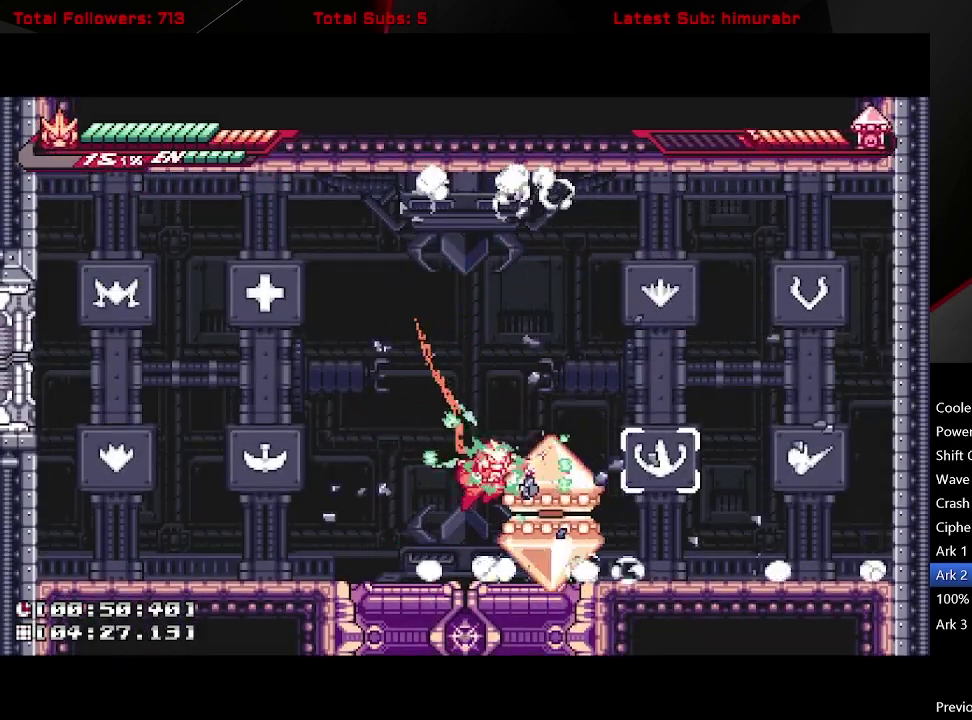
{"buttons": ["X"], "right_stick": "center", "events": [[283, "DPAD_RIGHT", "down"], [300, "R1", "up"], [383, "DPAD_RIGHT", "up"], [400, "X", "down"]]}
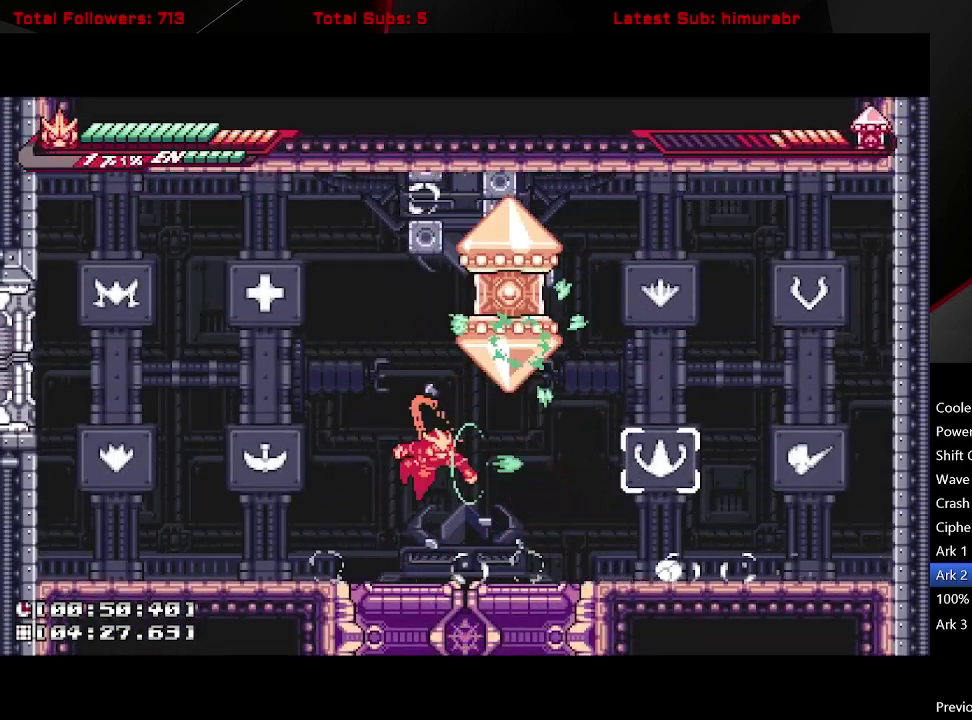
{"buttons": ["R1", "DPAD_UP"], "right_stick": "center", "events": [[17, "X", "up"], [133, "DPAD_UP", "down"], [233, "R1", "down"]]}
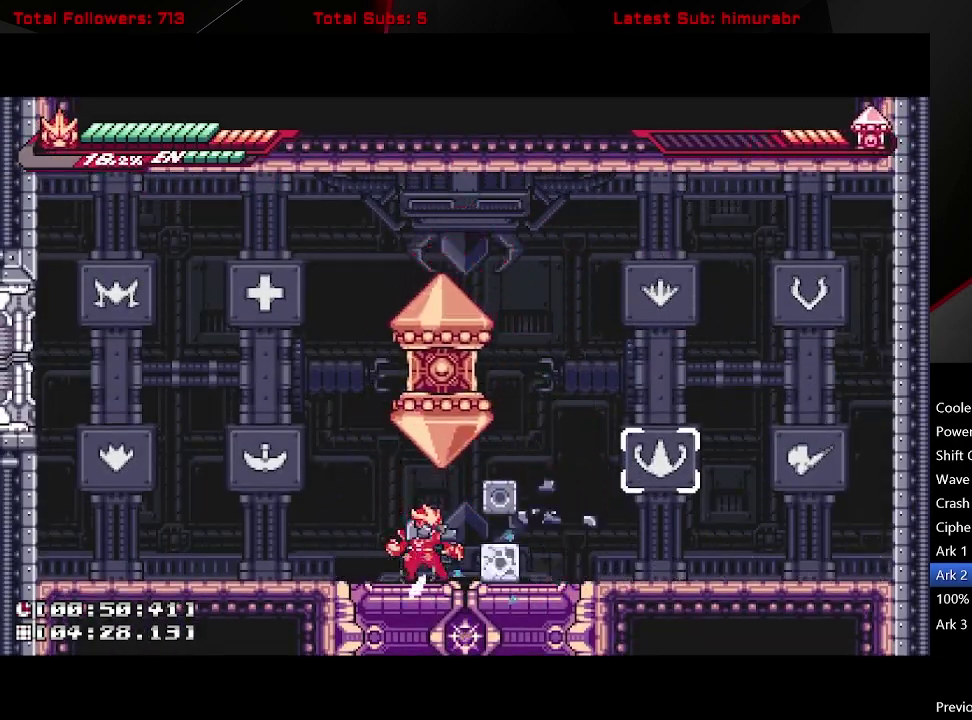
{"buttons": ["R1", "DPAD_UP"], "right_stick": "center", "events": [[83, "R1", "up"], [150, "R1", "down"]]}
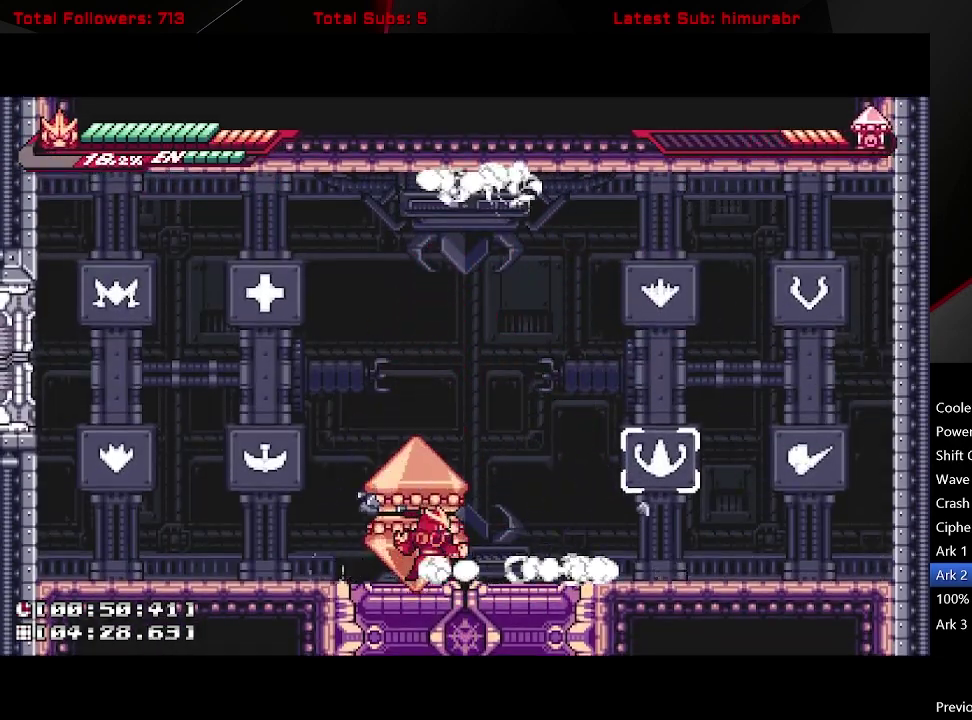
{"buttons": ["X"], "right_stick": "center", "events": [[167, "DPAD_UP", "up"], [167, "R1", "up"], [200, "X", "down"], [333, "X", "up"], [450, "X", "down"]]}
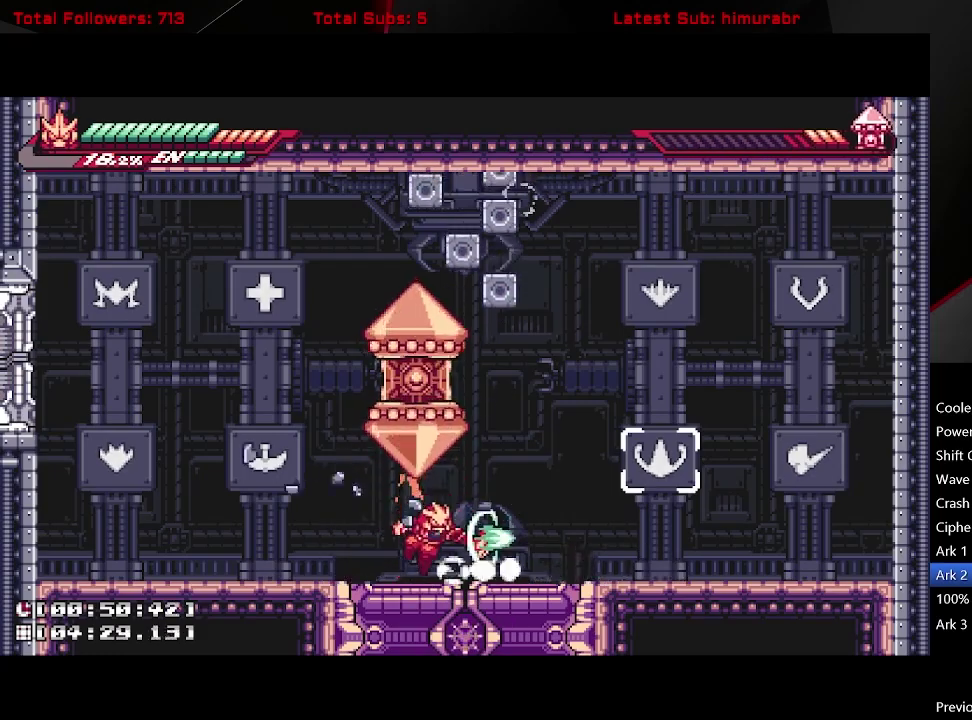
{"buttons": ["DPAD_UP"], "right_stick": "center", "events": [[83, "X", "up"], [150, "DPAD_UP", "down"], [200, "A", "down"], [233, "X", "down"], [283, "A", "up"], [467, "X", "up"]]}
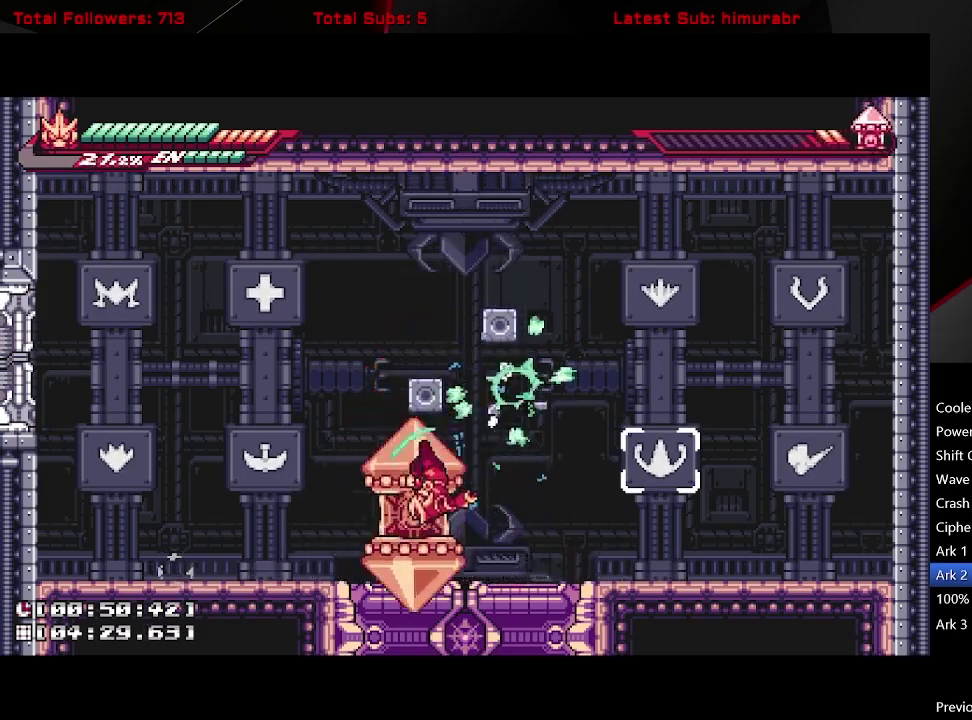
{"buttons": ["DPAD_UP"], "right_stick": "center", "events": [[117, "DPAD_LEFT", "down"], [200, "DPAD_LEFT", "up"], [233, "R1", "down"], [467, "R1", "up"]]}
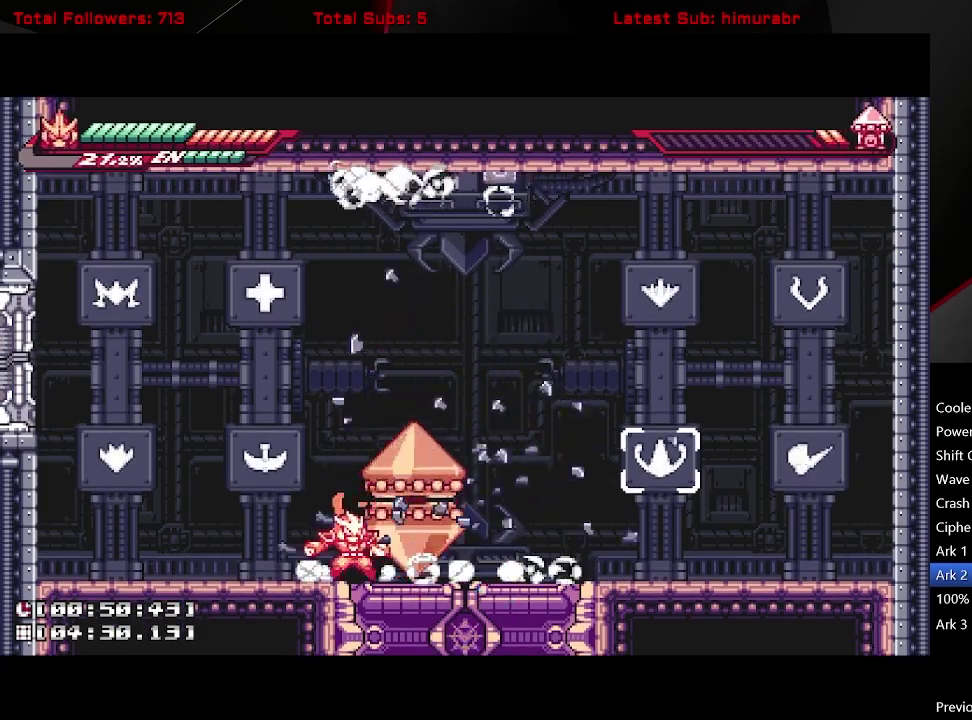
{"buttons": ["R1", "DPAD_UP", "DPAD_RIGHT"], "right_stick": "center", "events": [[67, "DPAD_RIGHT", "down"], [67, "R1", "down"]]}
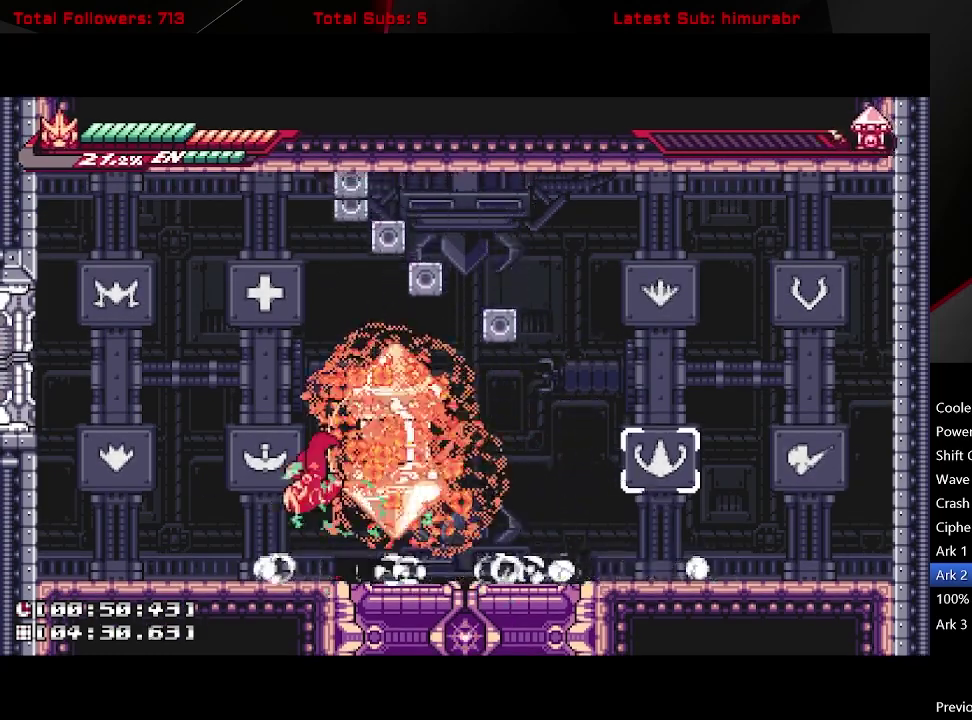
{"buttons": ["L1", "DPAD_RIGHT"], "right_stick": "center", "events": [[50, "R1", "up"], [133, "DPAD_UP", "up"], [417, "L1", "down"]]}
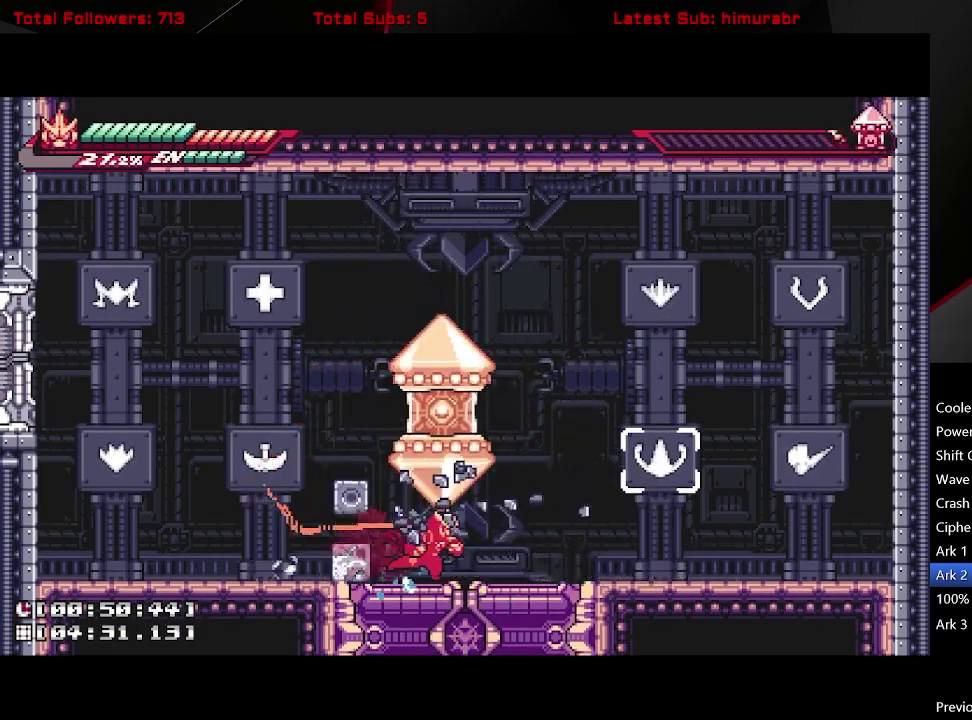
{"buttons": ["L1", "DPAD_RIGHT"], "right_stick": "center", "events": []}
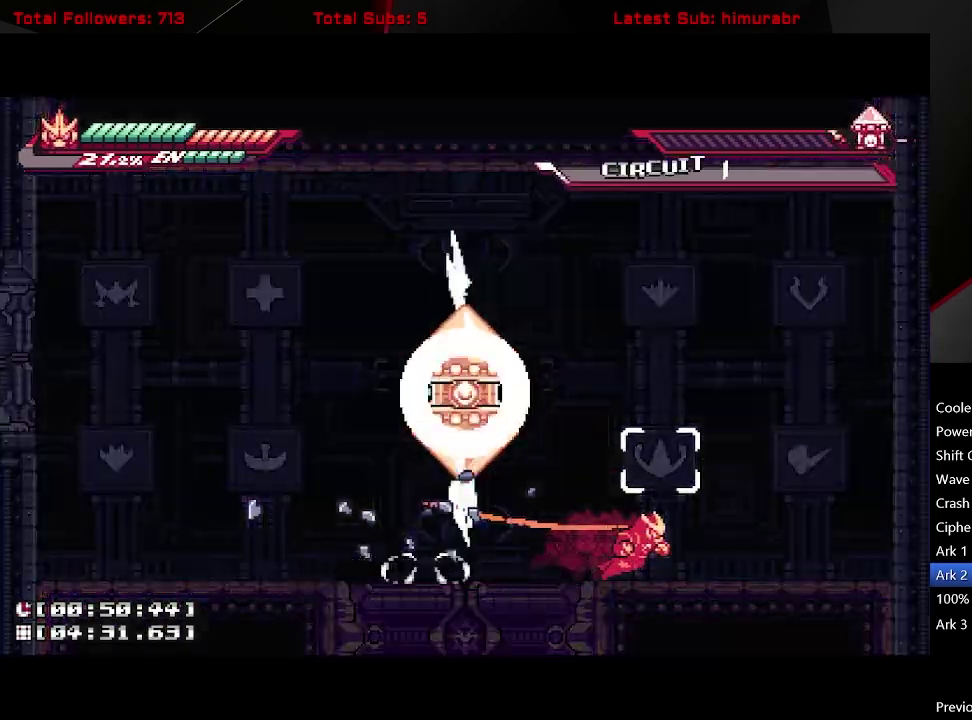
{"buttons": [], "right_stick": "center", "events": [[50, "DPAD_RIGHT", "up"], [50, "L1", "up"]]}
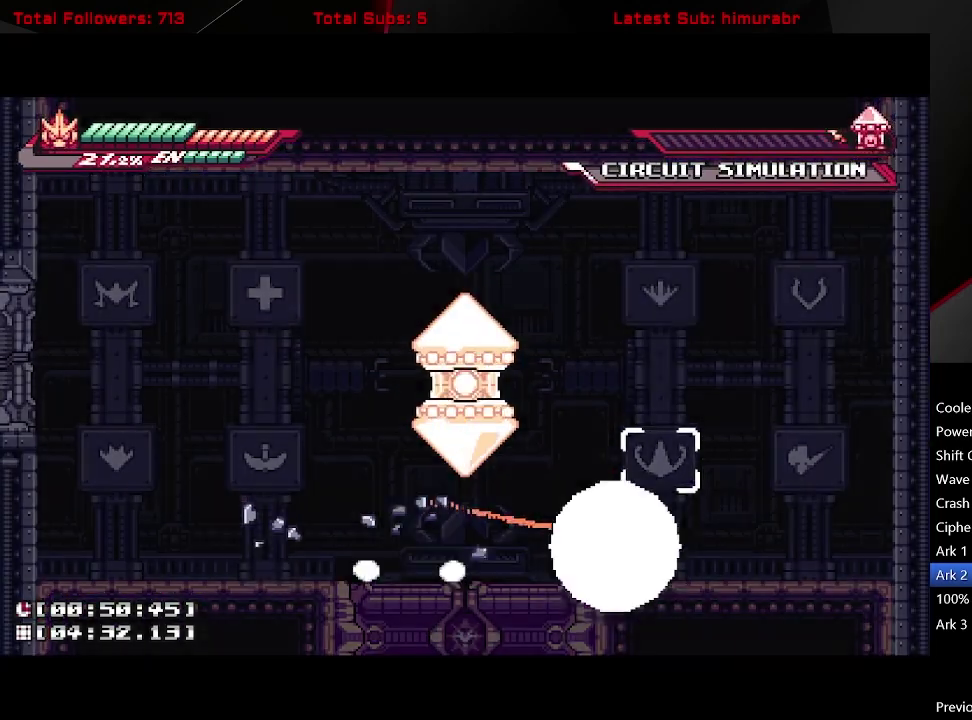
{"buttons": [], "right_stick": "center", "events": []}
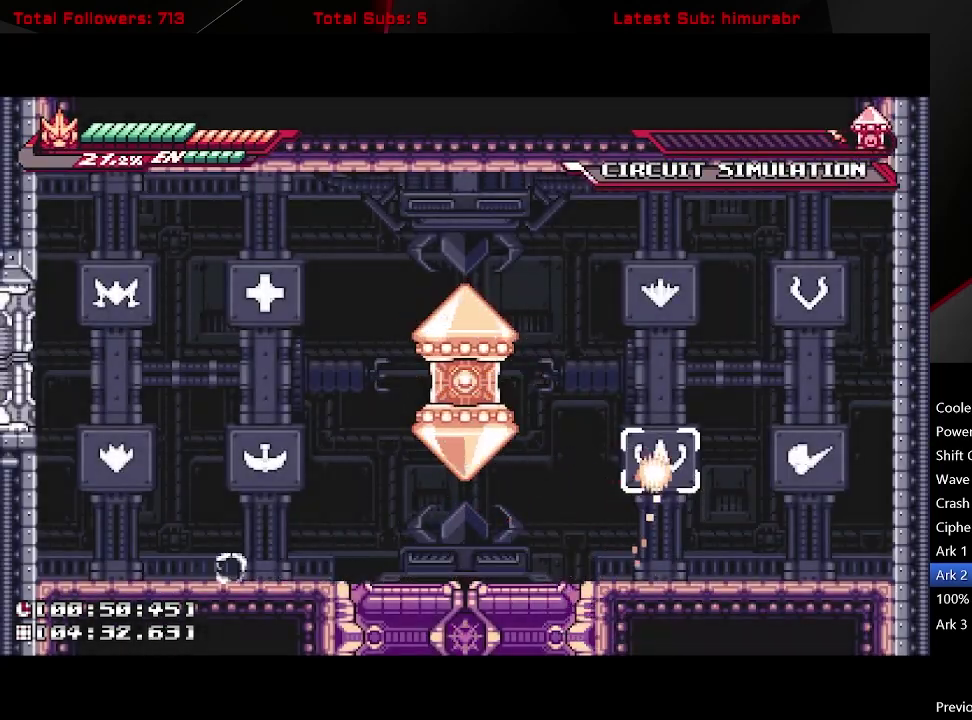
{"buttons": [], "right_stick": "center", "events": []}
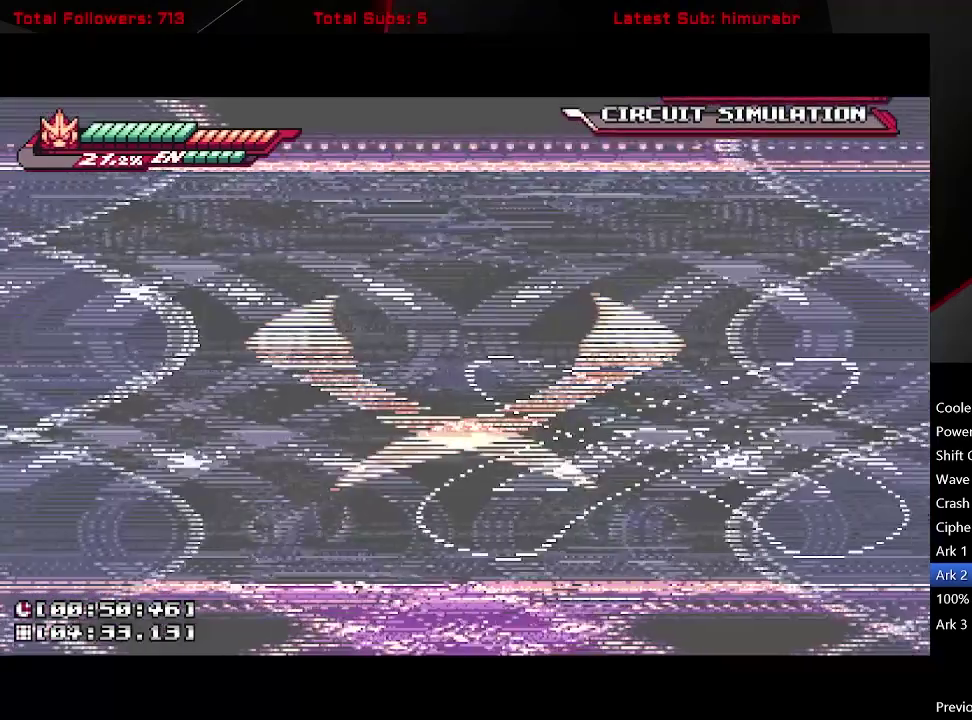
{"buttons": [], "right_stick": "center", "events": []}
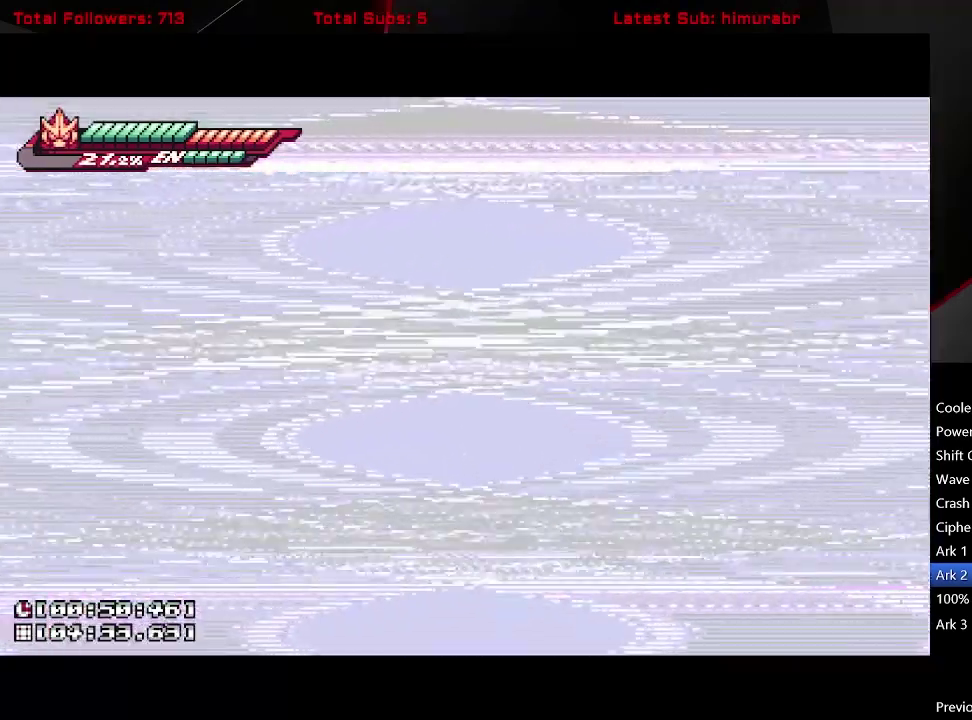
{"buttons": [], "right_stick": "center", "events": []}
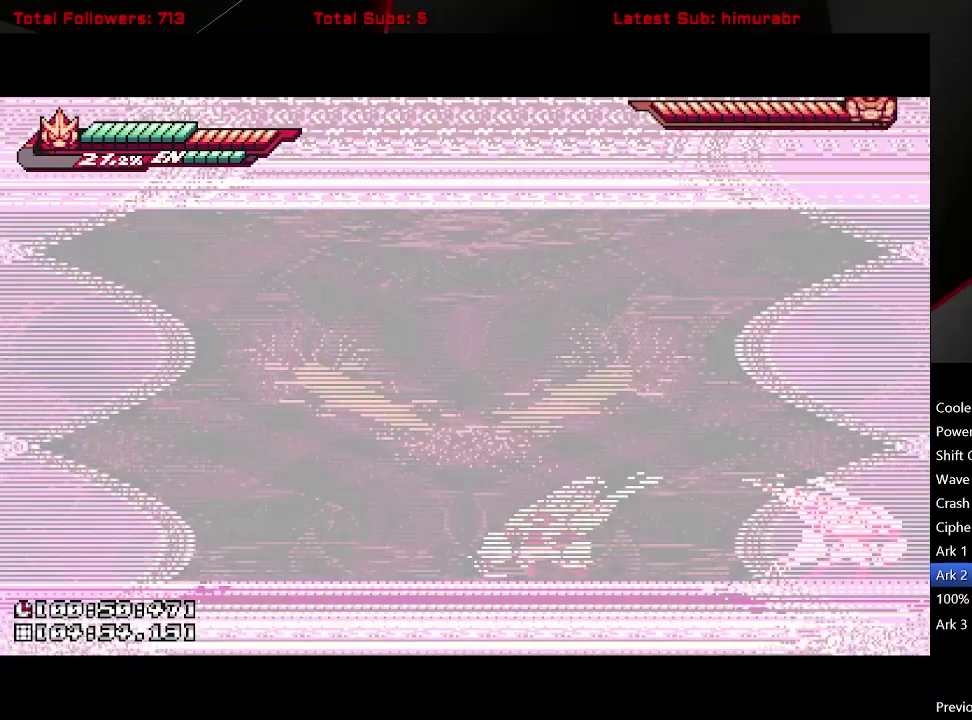
{"buttons": [], "right_stick": "center", "events": []}